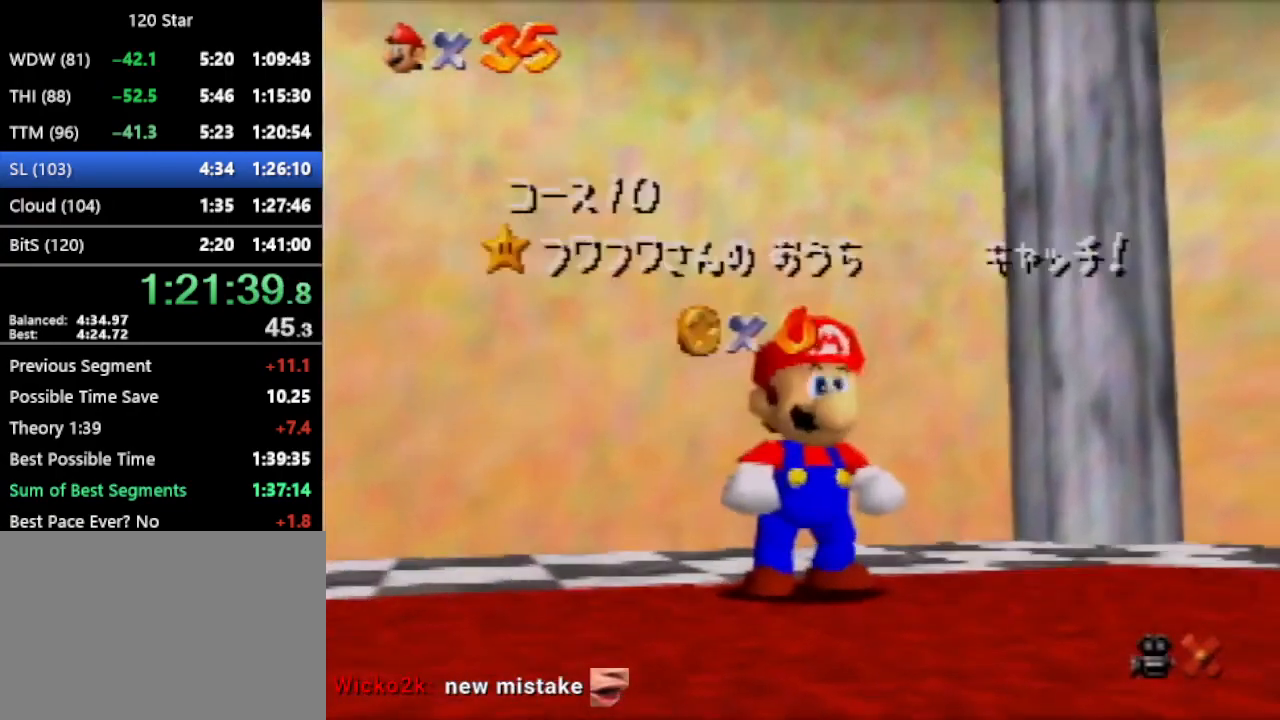
Gameplay with a controller (Nintendo layout); each line is a JSON object with the inputs held at the frame after it. "events" lists button and stick changes between this image and that frame as [ms after this image, input, new state], when the widget could be followed in between. Not read: L3 R3 Z.
{"buttons": ["A"], "left_stick": "center", "events": [[468, "A", "down"]]}
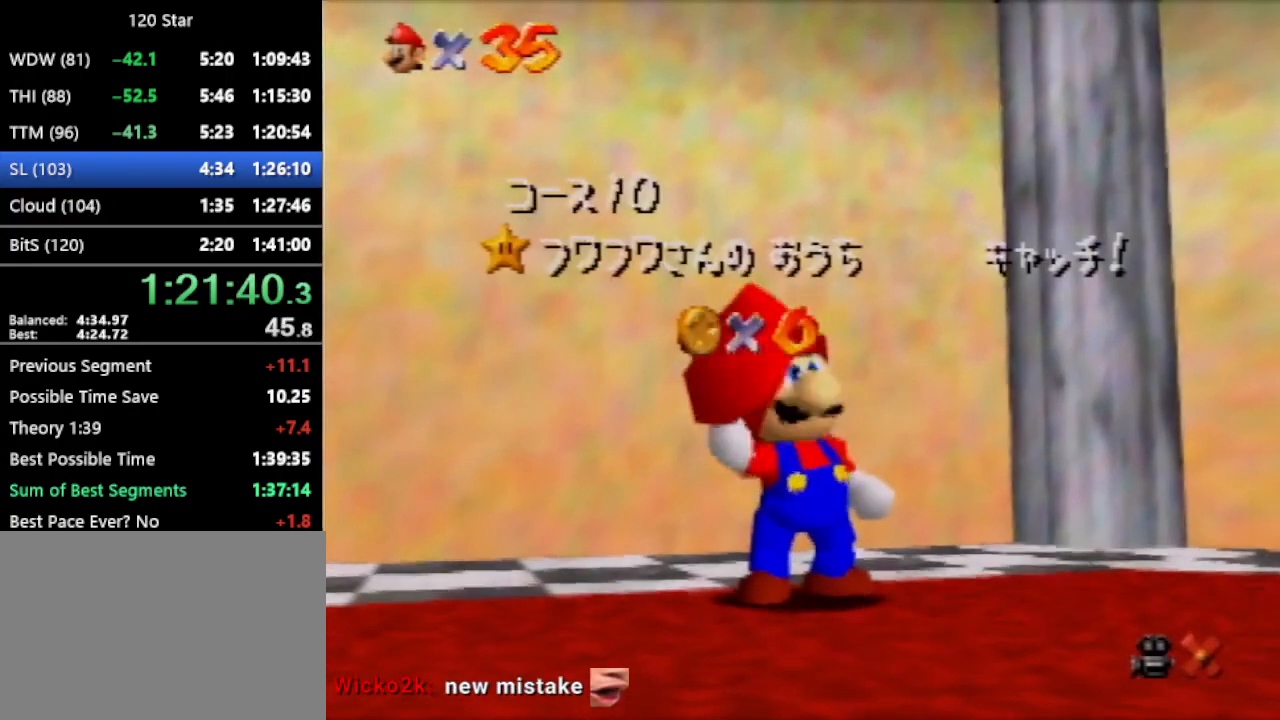
{"buttons": ["A"], "left_stick": "center", "events": []}
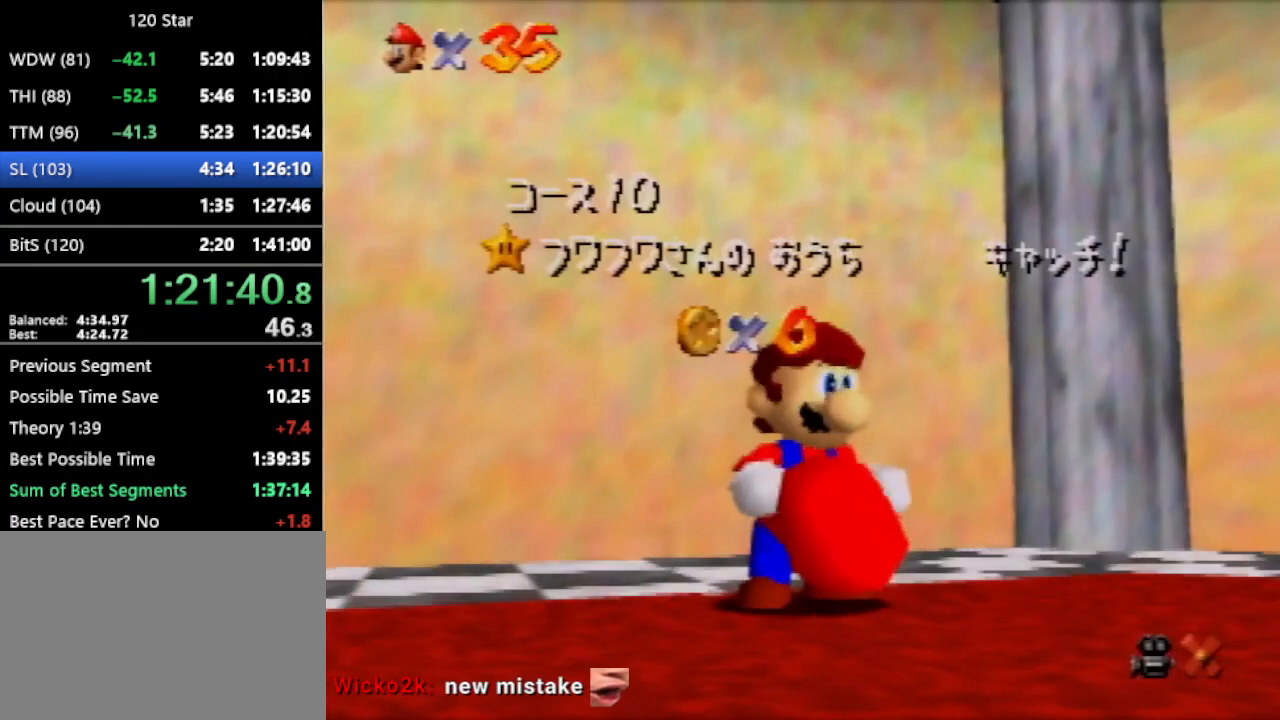
{"buttons": ["A"], "left_stick": "center", "events": []}
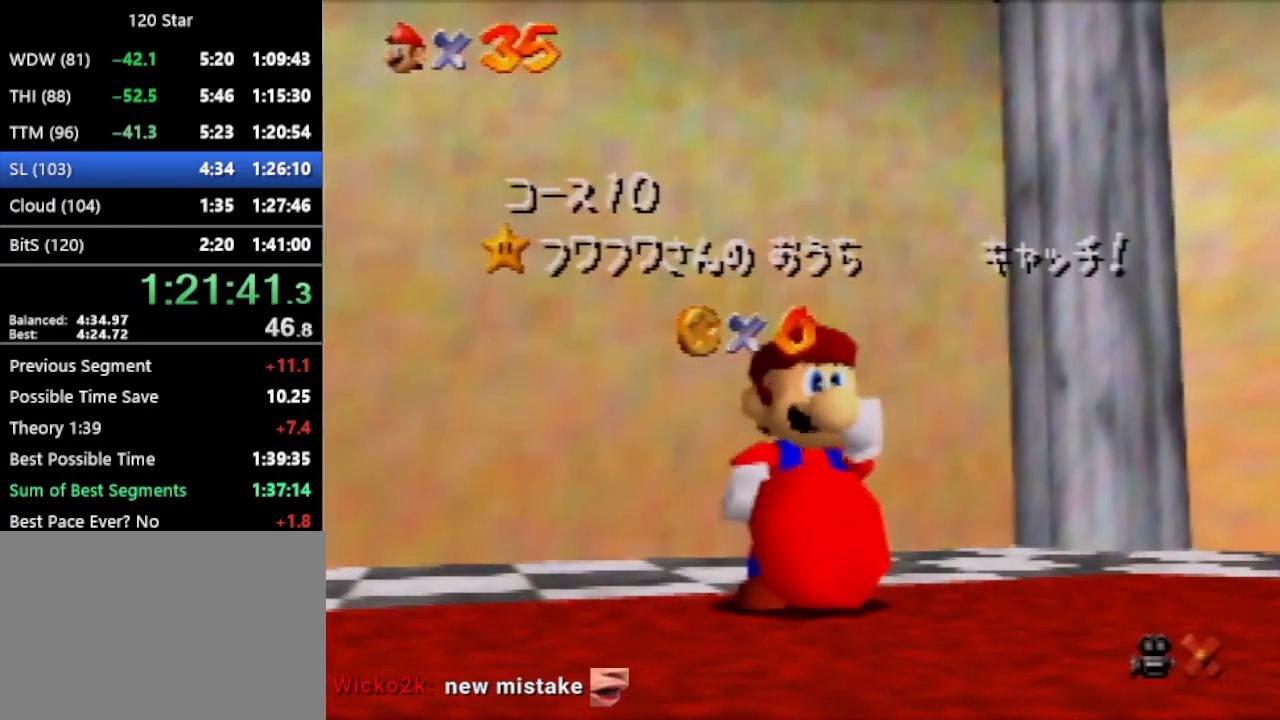
{"buttons": [], "left_stick": "center", "events": [[100, "A", "up"]]}
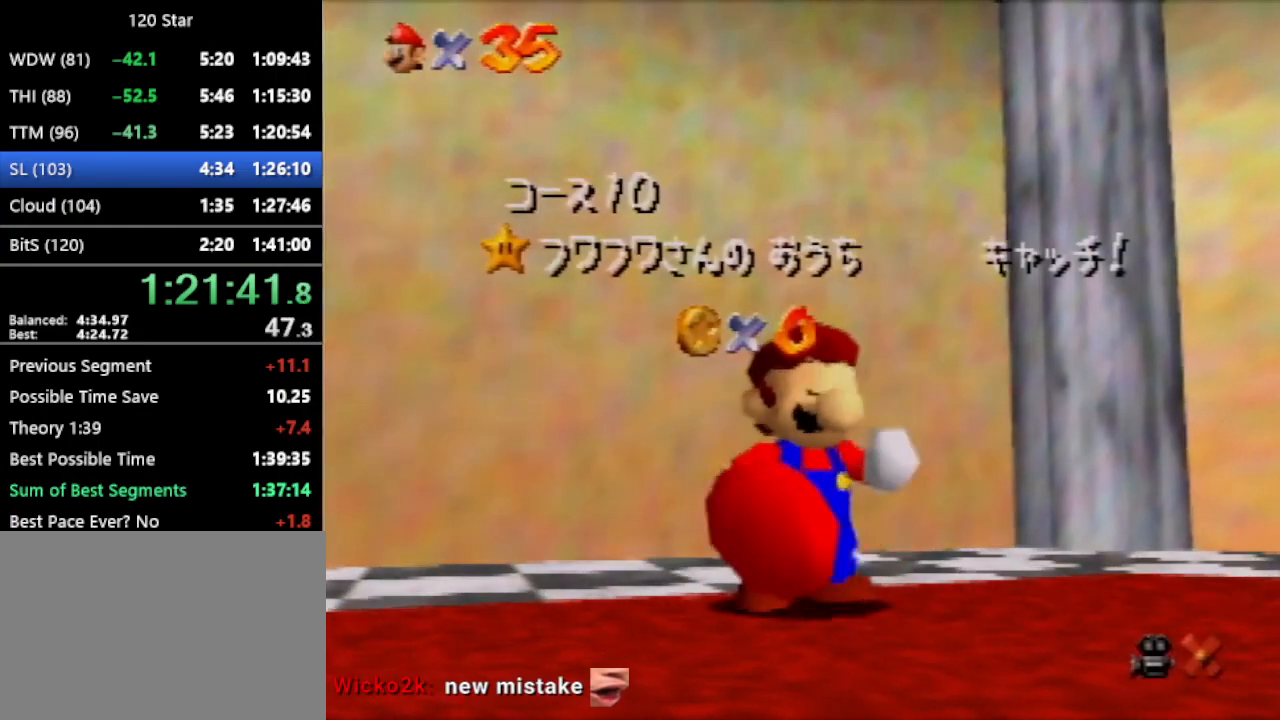
{"buttons": [], "left_stick": "center", "events": []}
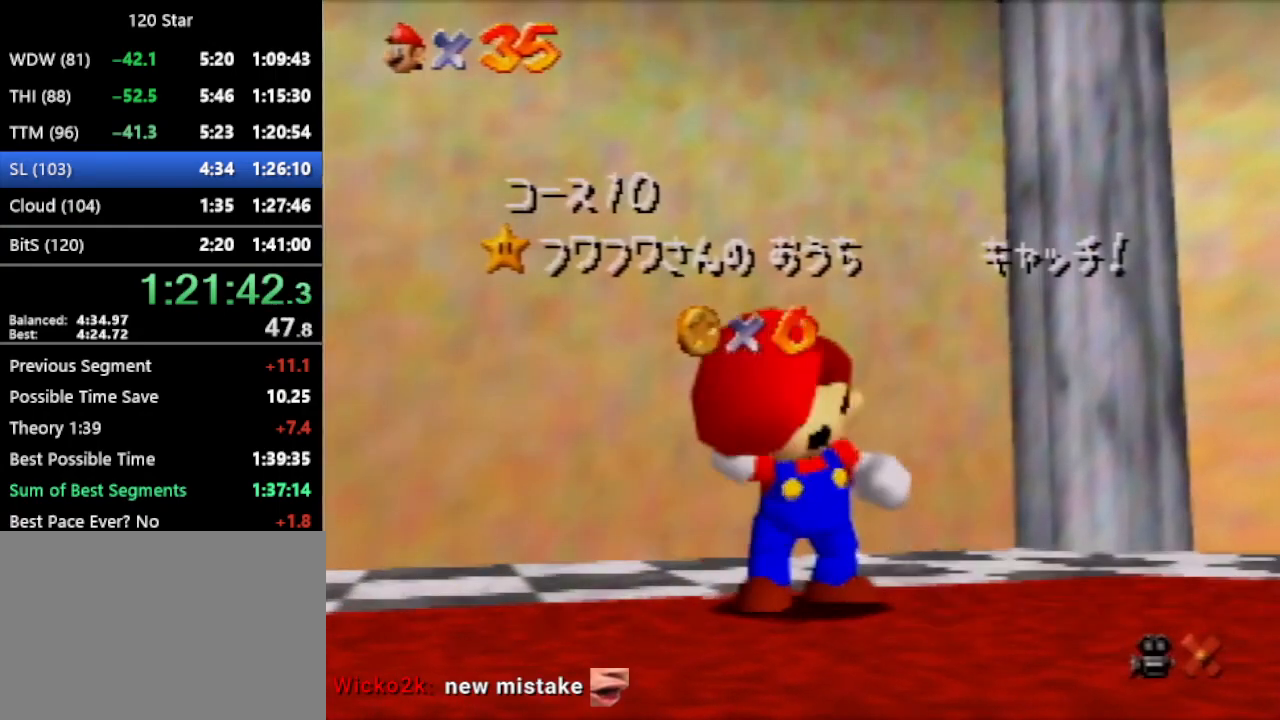
{"buttons": [], "left_stick": "center", "events": []}
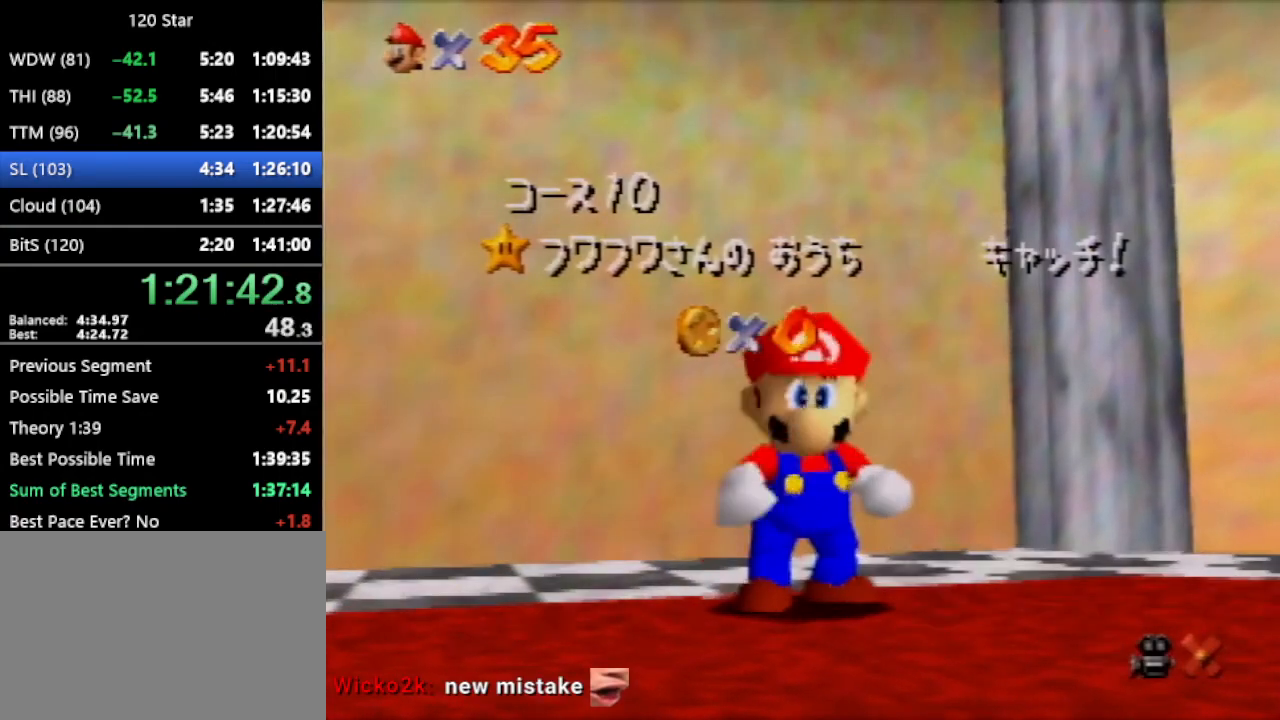
{"buttons": [], "left_stick": "down", "events": [[468, "left_stick", "down"]]}
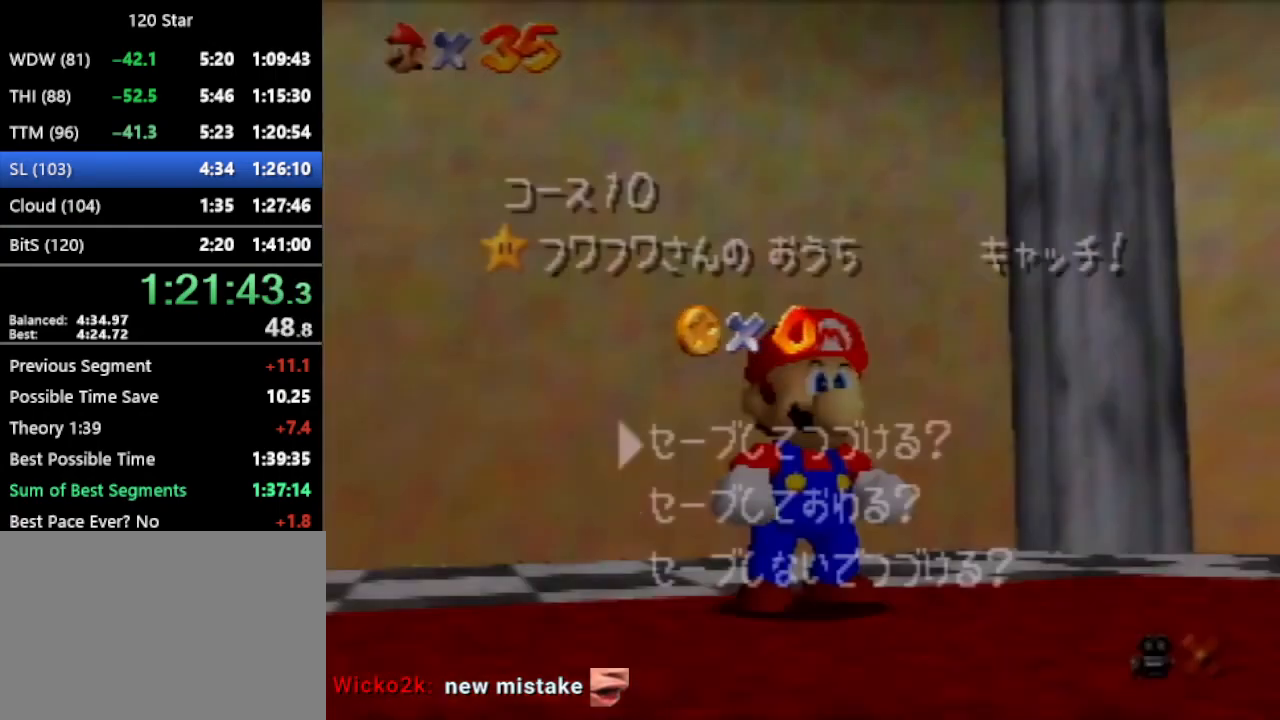
{"buttons": [], "left_stick": "up-left", "events": [[167, "A", "down"], [234, "A", "up"], [234, "left_stick", "up-left"]]}
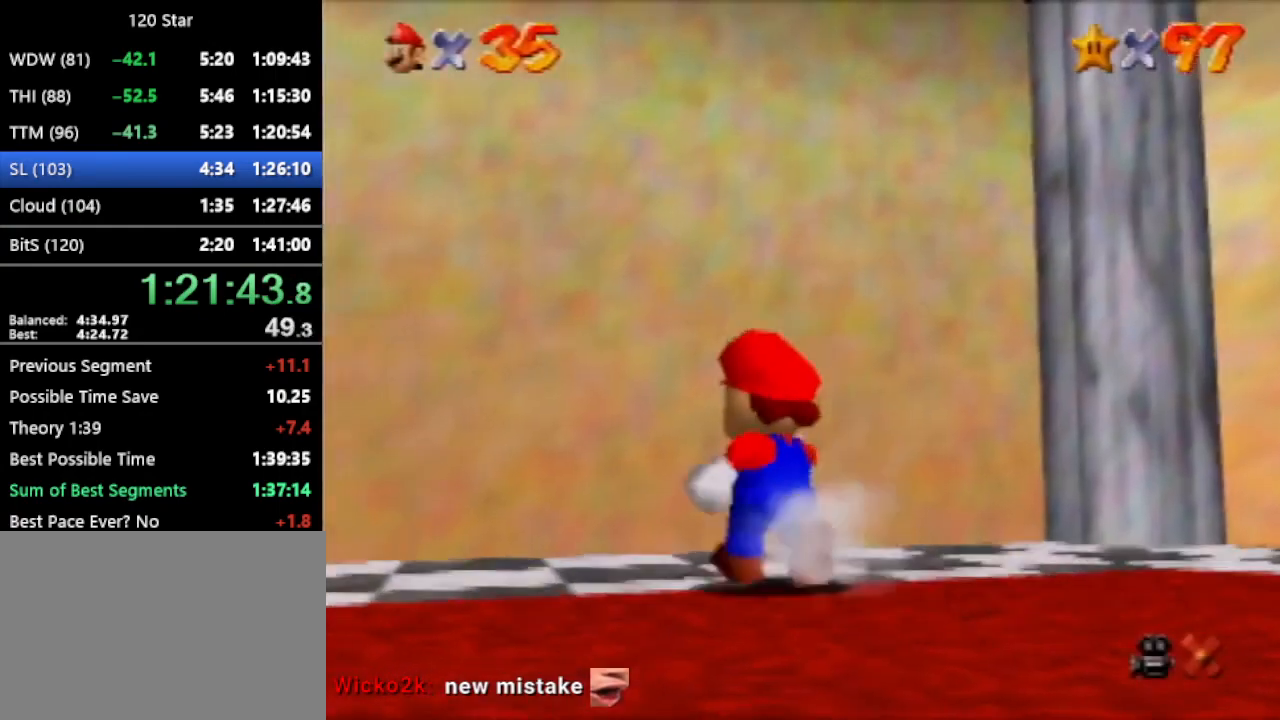
{"buttons": [], "left_stick": "up-left", "events": [[67, "A", "down"], [134, "A", "up"]]}
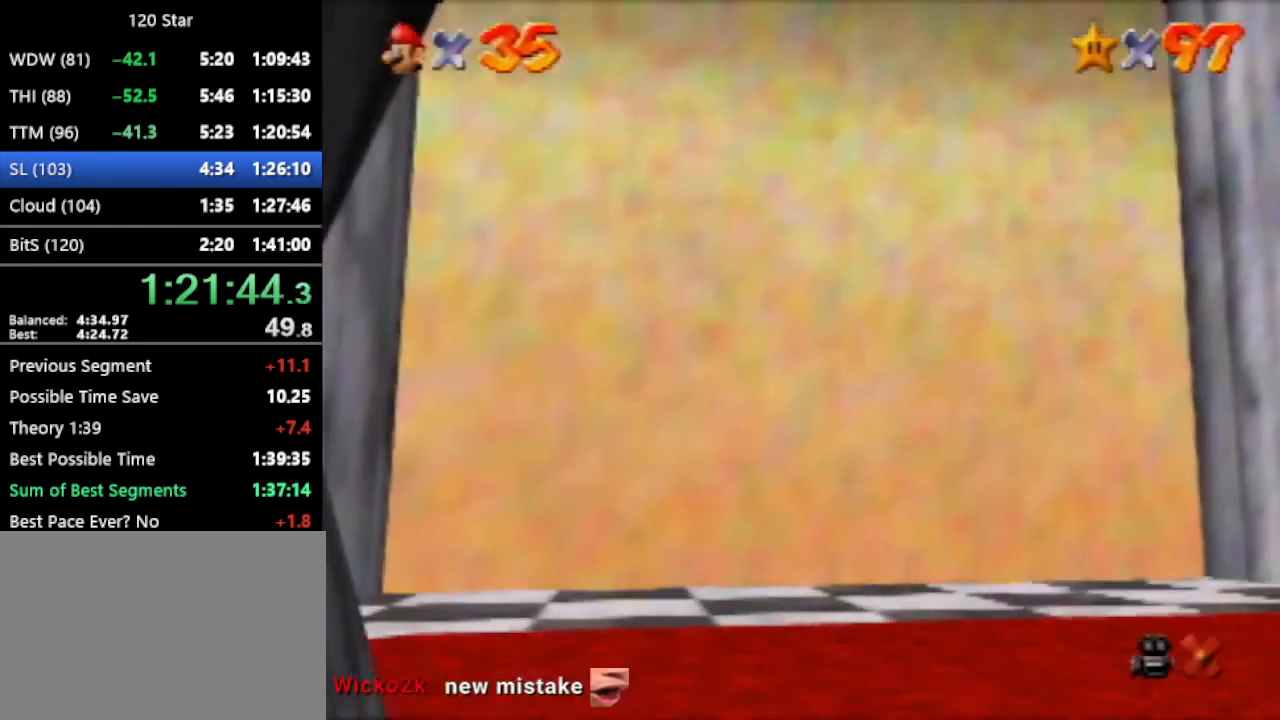
{"buttons": ["A"], "left_stick": "center", "events": [[100, "left_stick", "center"], [167, "A", "down"]]}
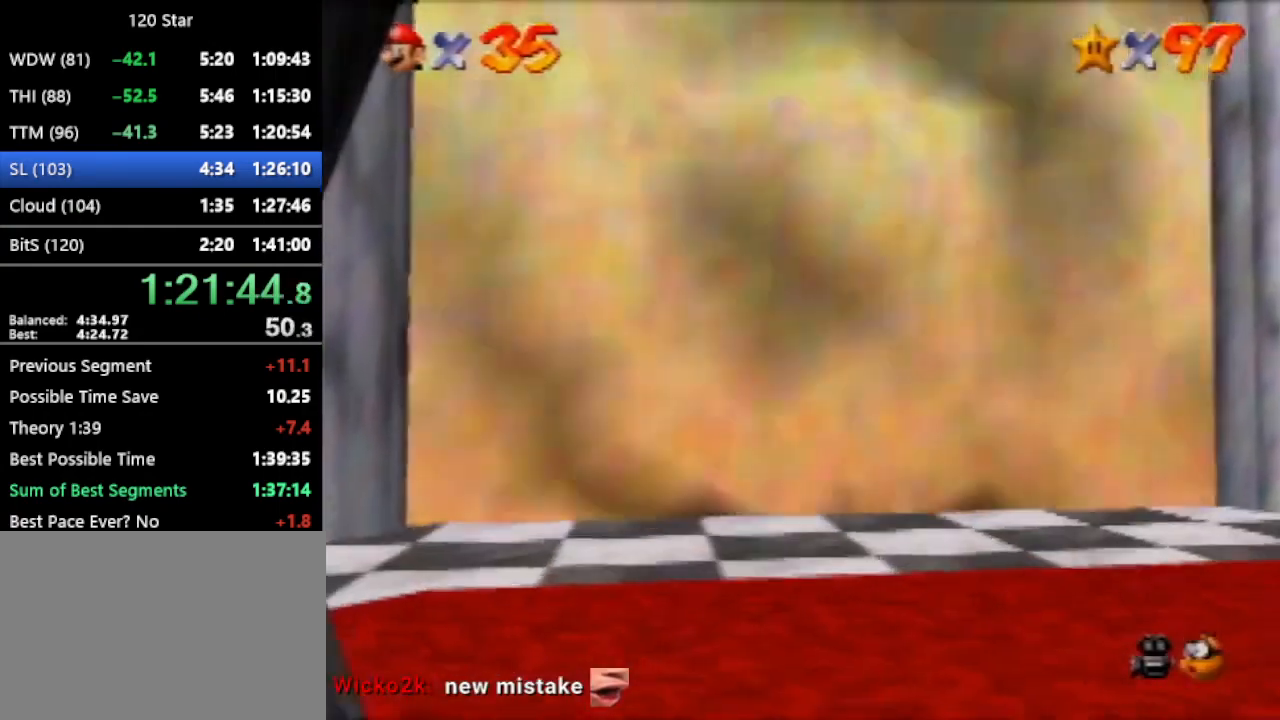
{"buttons": [], "left_stick": "center", "events": [[200, "A", "up"], [234, "A", "down"], [334, "A", "up"], [401, "A", "down"], [467, "A", "up"]]}
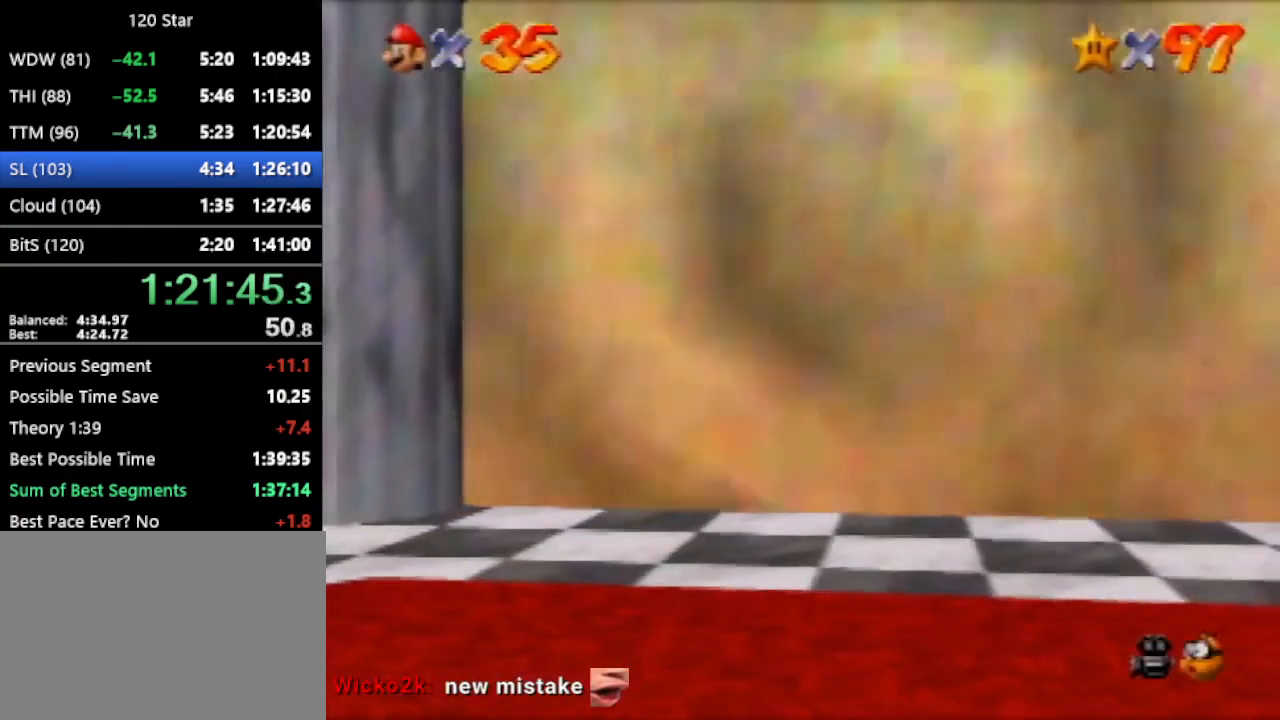
{"buttons": [], "left_stick": "center", "events": []}
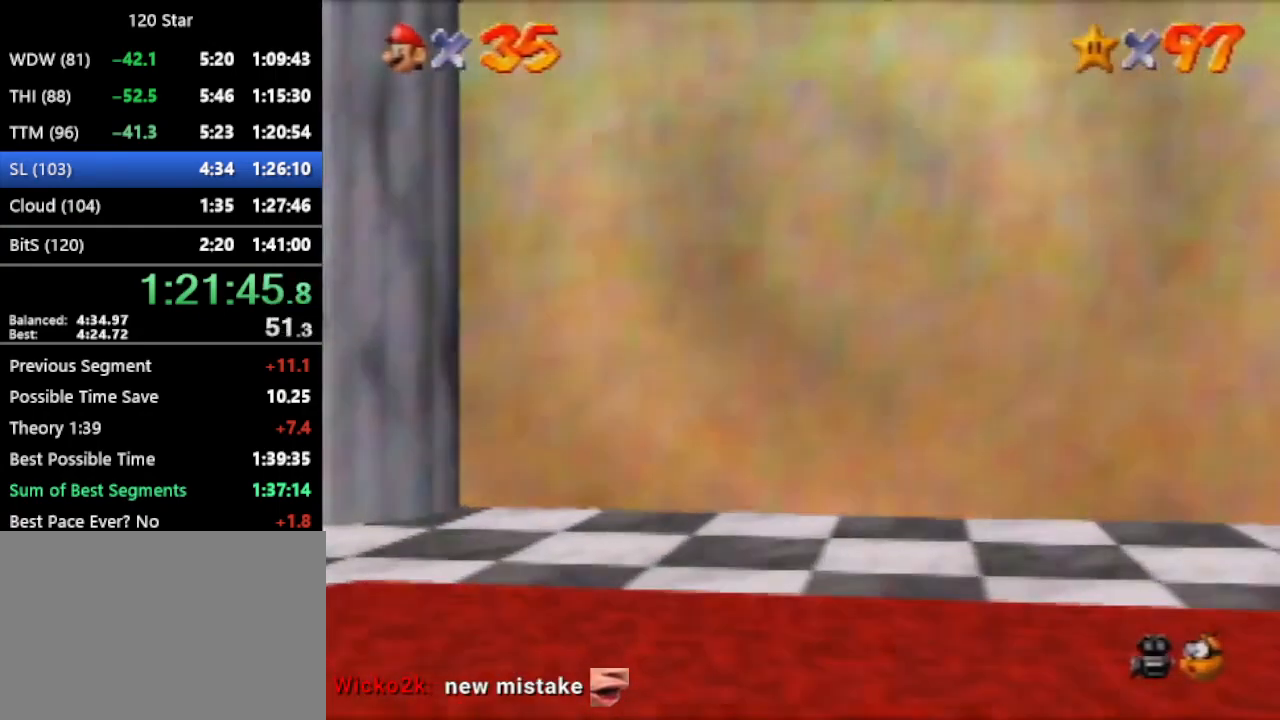
{"buttons": [], "left_stick": "center", "events": []}
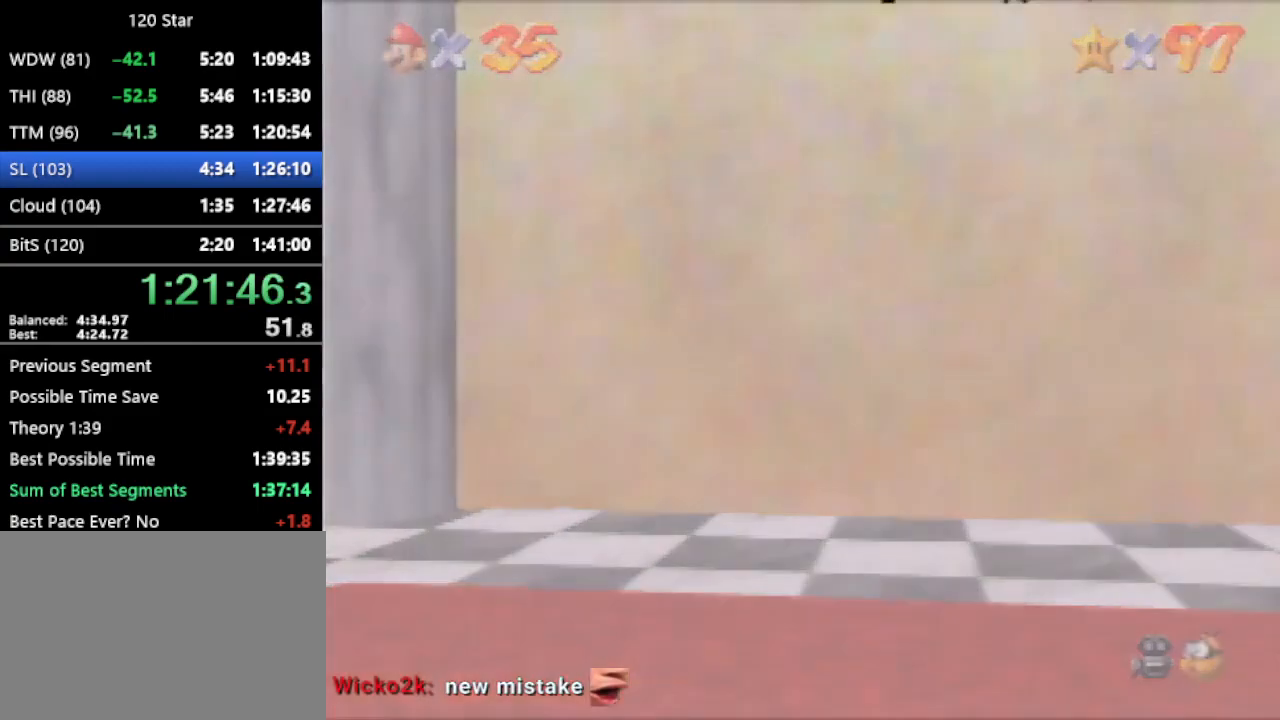
{"buttons": [], "left_stick": "center", "events": []}
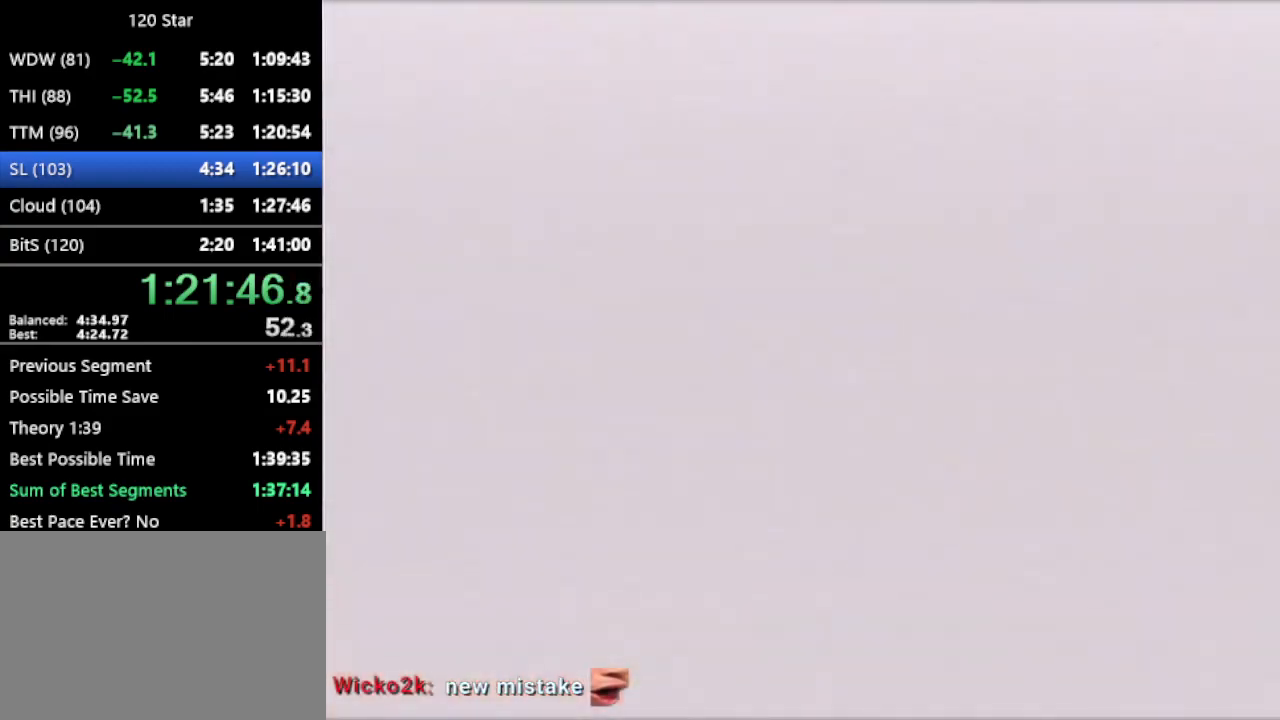
{"buttons": [], "left_stick": "center", "events": [[134, "A", "down"], [200, "A", "up"], [300, "A", "down"], [367, "A", "up"], [434, "A", "down"], [501, "A", "up"]]}
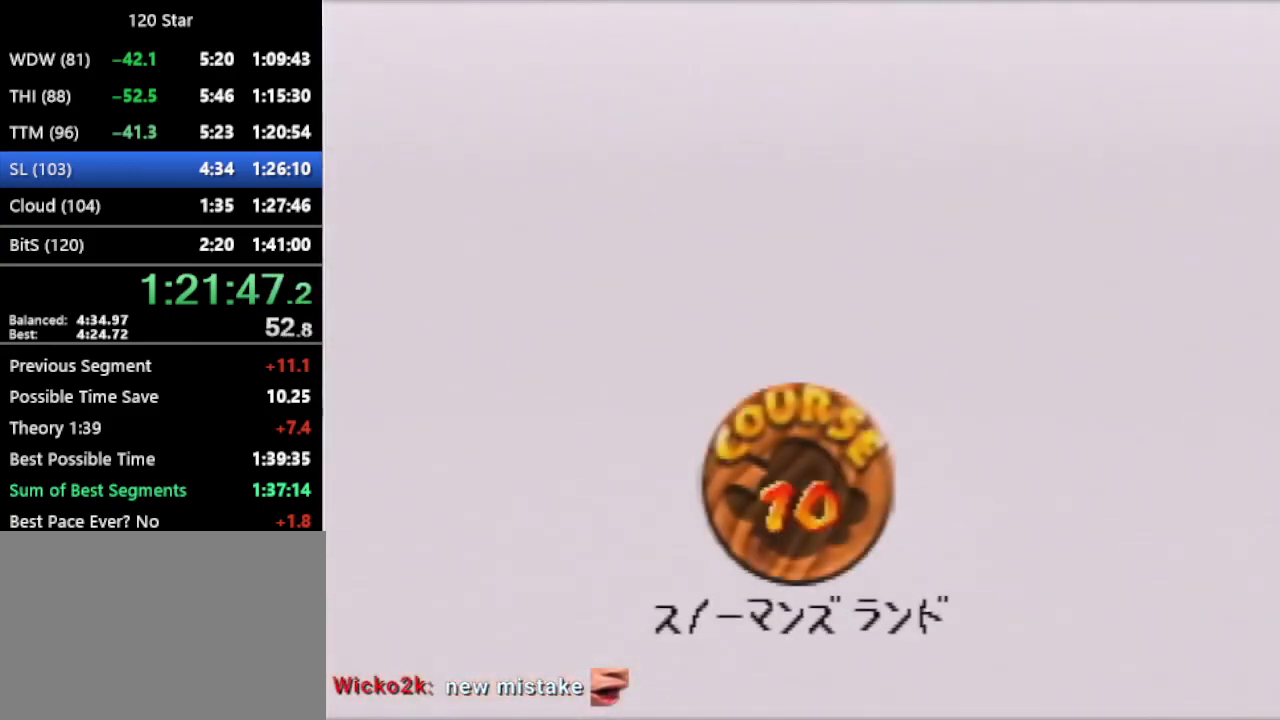
{"buttons": ["A"], "left_stick": "center", "events": [[333, "A", "down"], [367, "A", "up"], [467, "A", "down"]]}
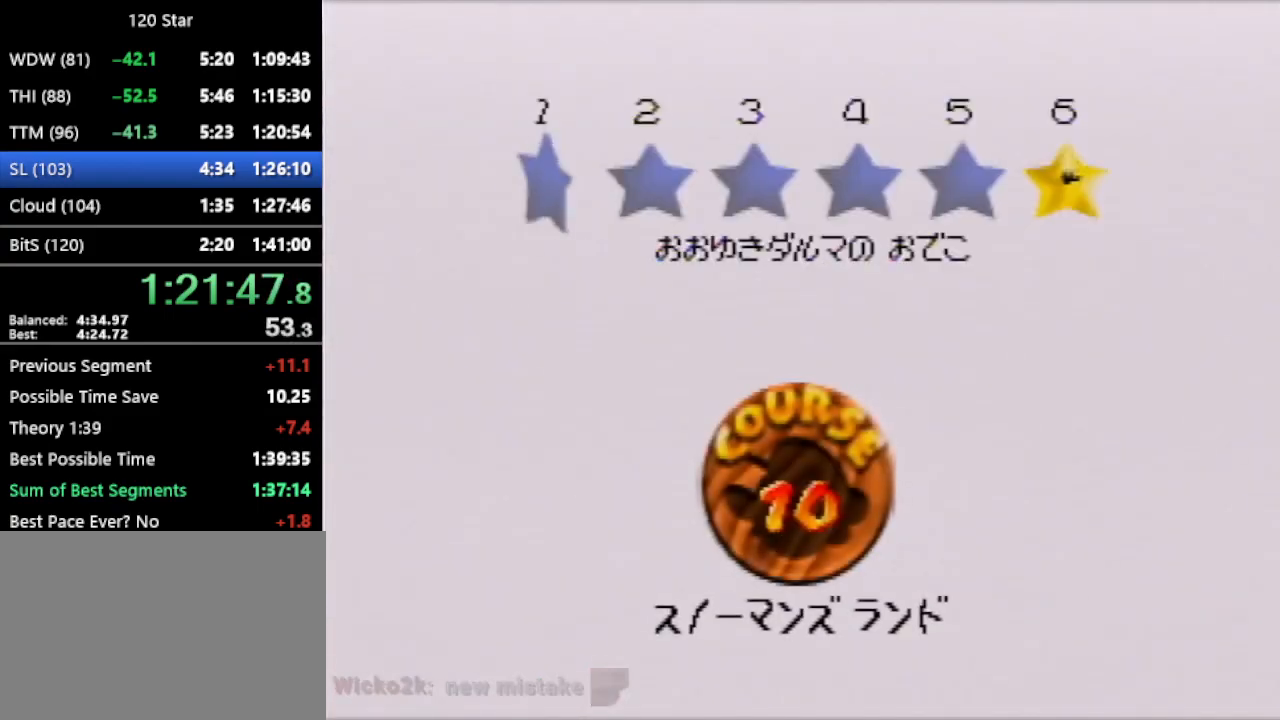
{"buttons": [], "left_stick": "center", "events": [[33, "A", "up"], [200, "A", "down"], [267, "A", "up"]]}
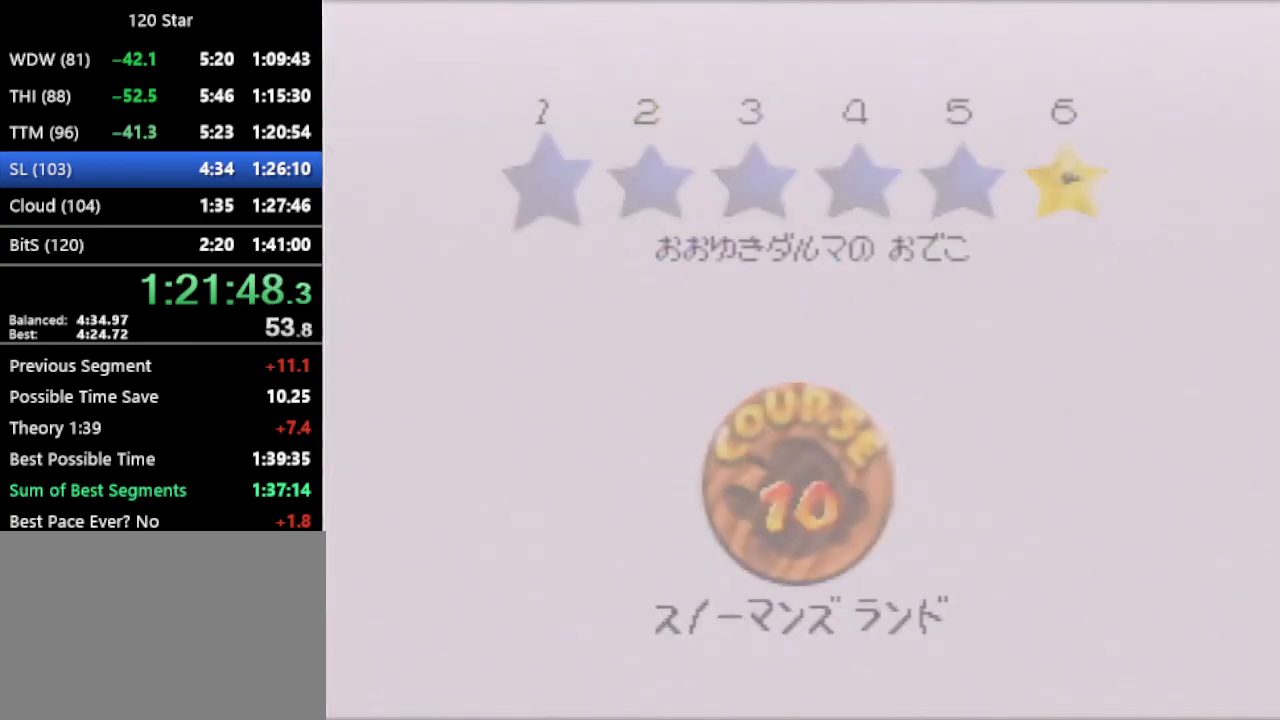
{"buttons": [], "left_stick": "center", "events": []}
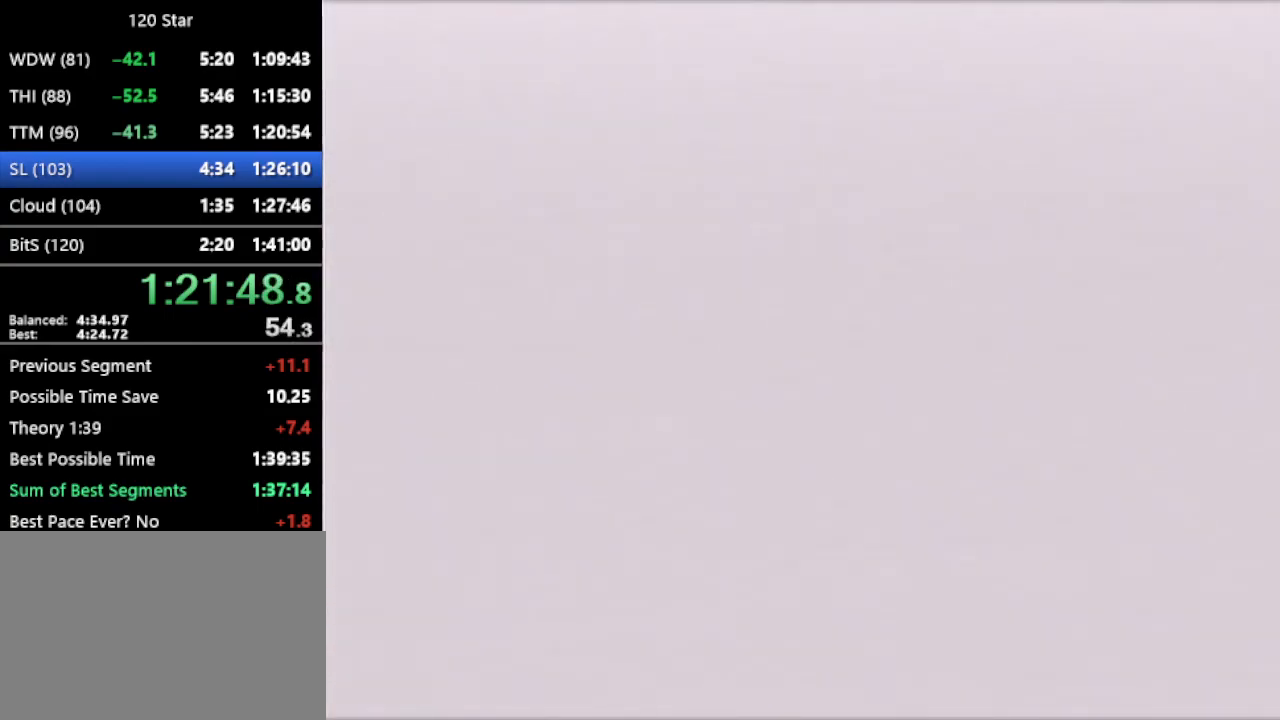
{"buttons": ["A"], "left_stick": "up", "events": [[100, "left_stick", "up"], [134, "C_DOWN", "down"], [234, "C_DOWN", "up"], [434, "A", "down"]]}
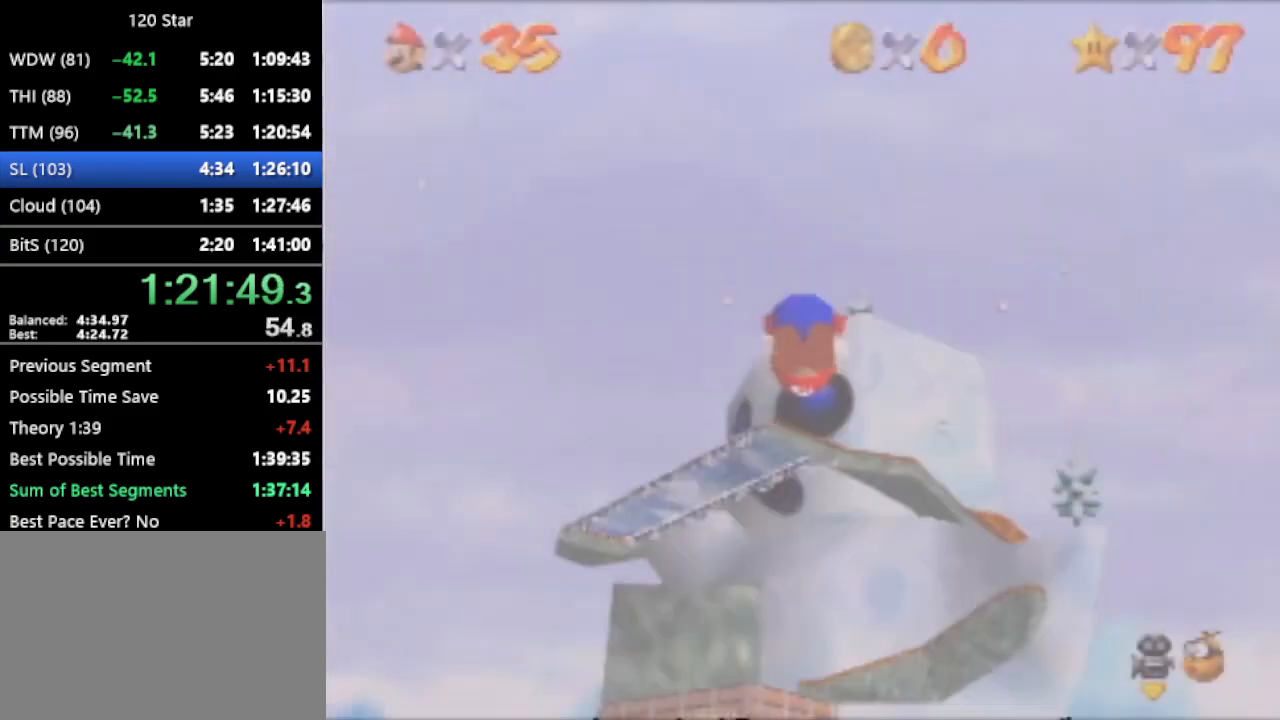
{"buttons": ["A"], "left_stick": "up", "events": []}
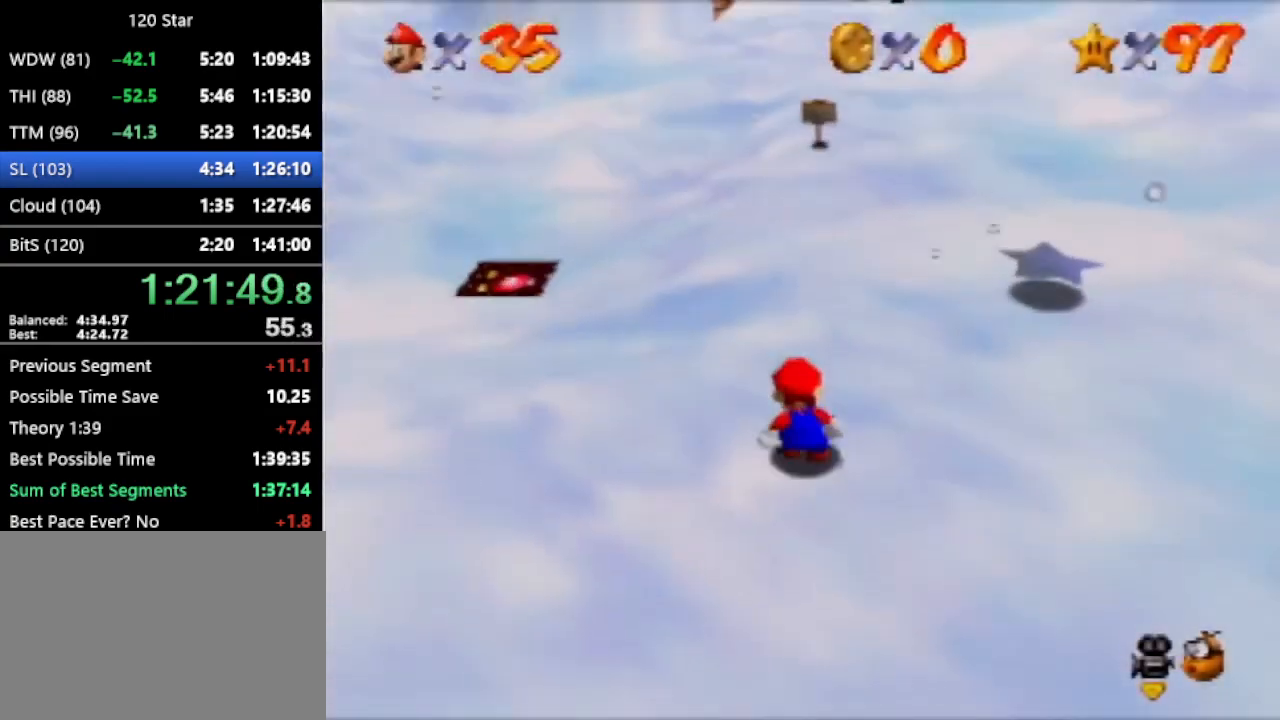
{"buttons": ["A"], "left_stick": "up", "events": []}
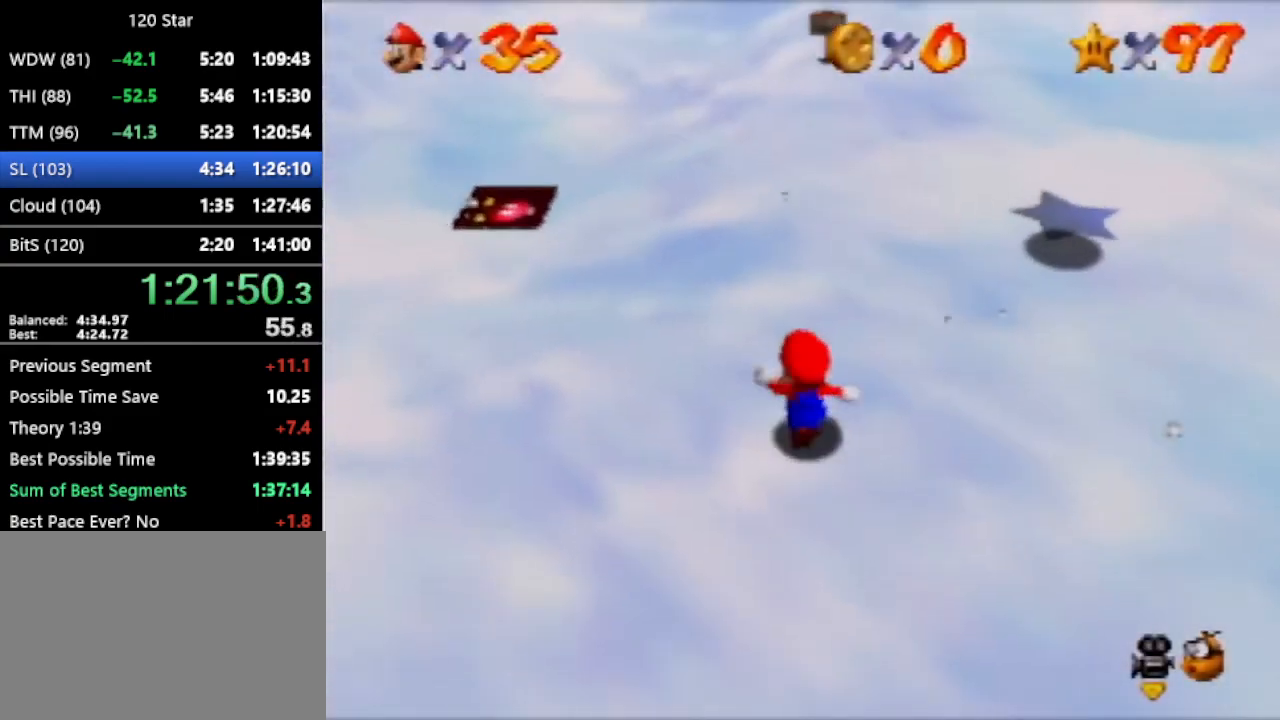
{"buttons": ["A"], "left_stick": "up", "events": [[100, "A", "up"], [333, "A", "down"]]}
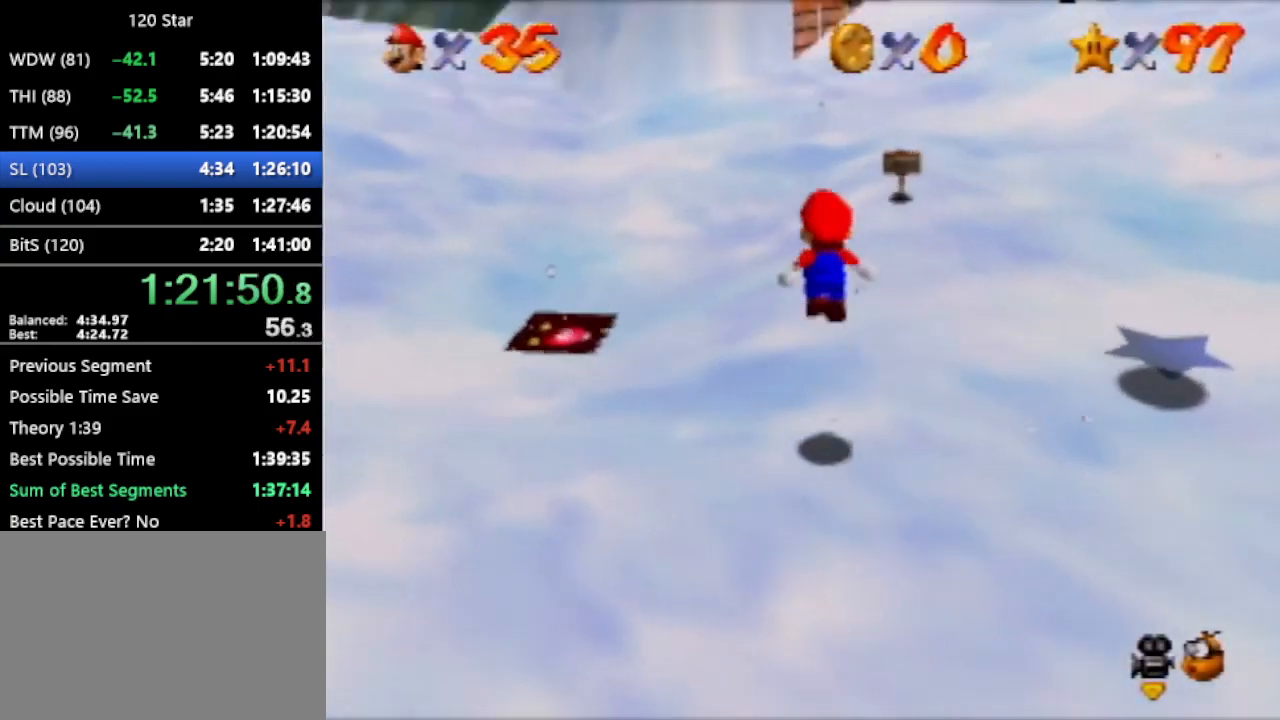
{"buttons": [], "left_stick": "up", "events": [[367, "A", "up"]]}
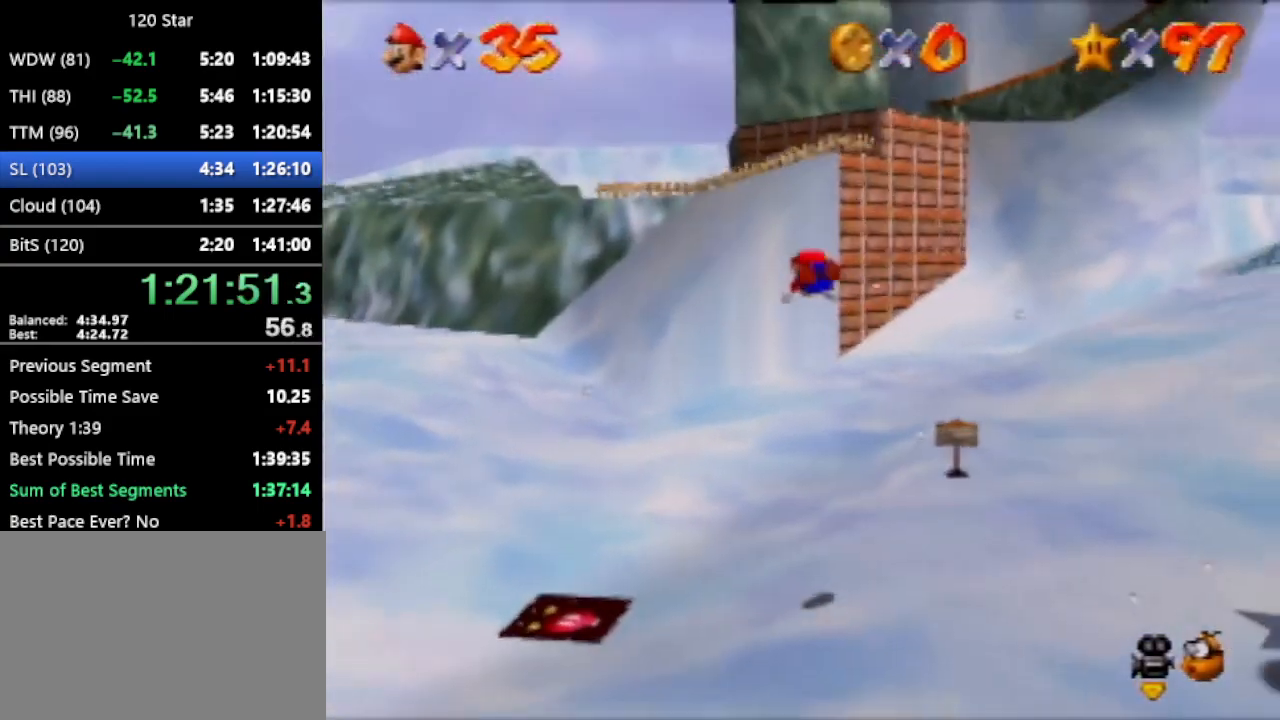
{"buttons": ["A"], "left_stick": "up", "events": [[467, "A", "down"]]}
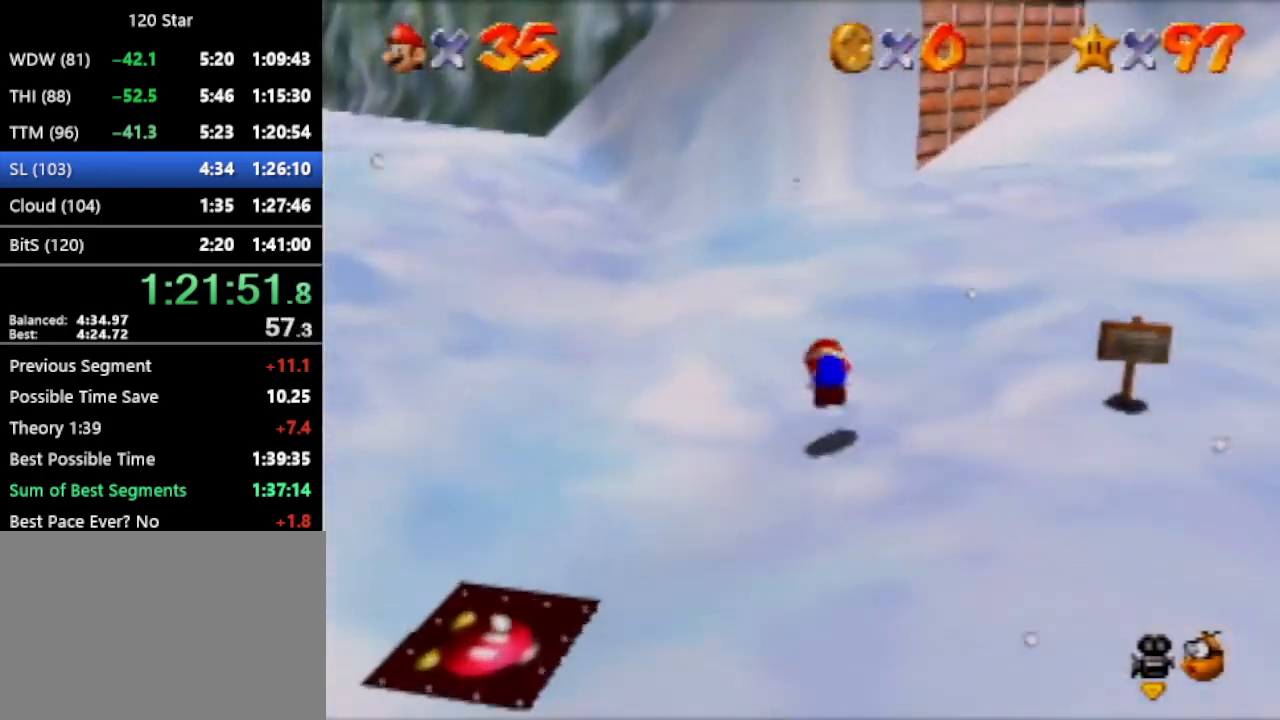
{"buttons": ["A"], "left_stick": "up", "events": []}
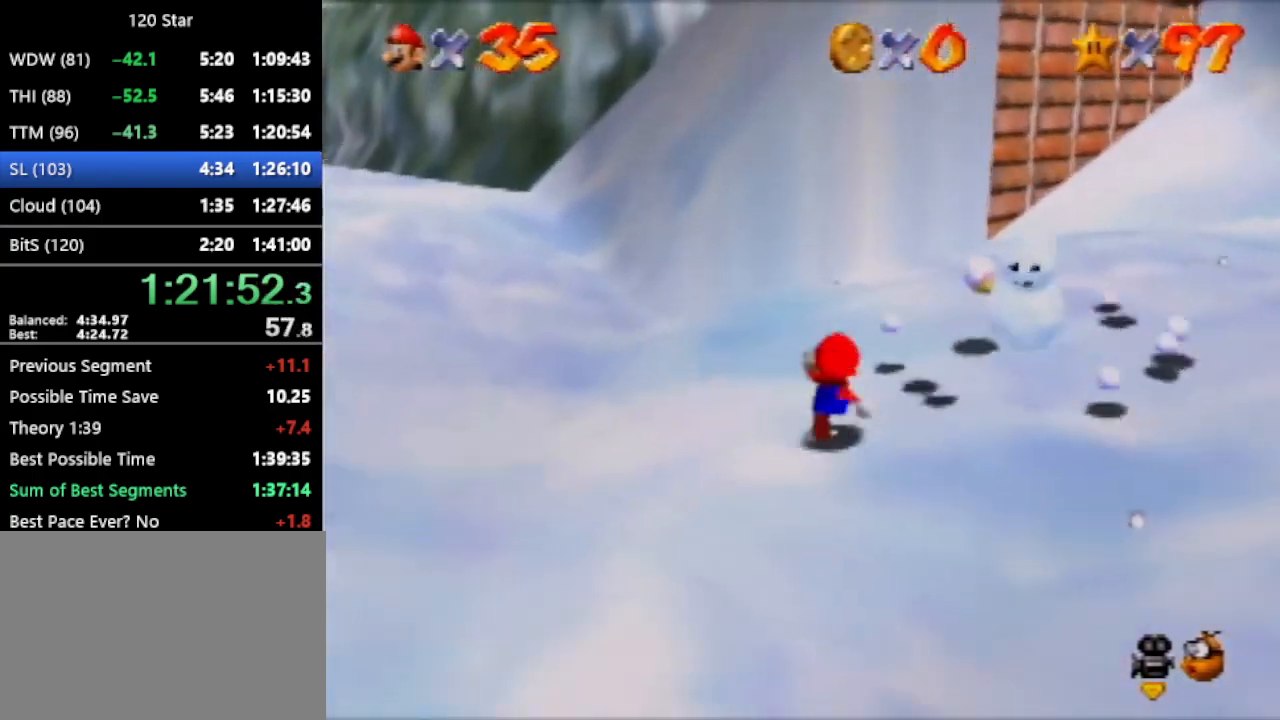
{"buttons": ["A"], "left_stick": "up", "events": [[33, "left_stick", "up-right"], [66, "A", "up"], [300, "left_stick", "up"], [333, "A", "down"]]}
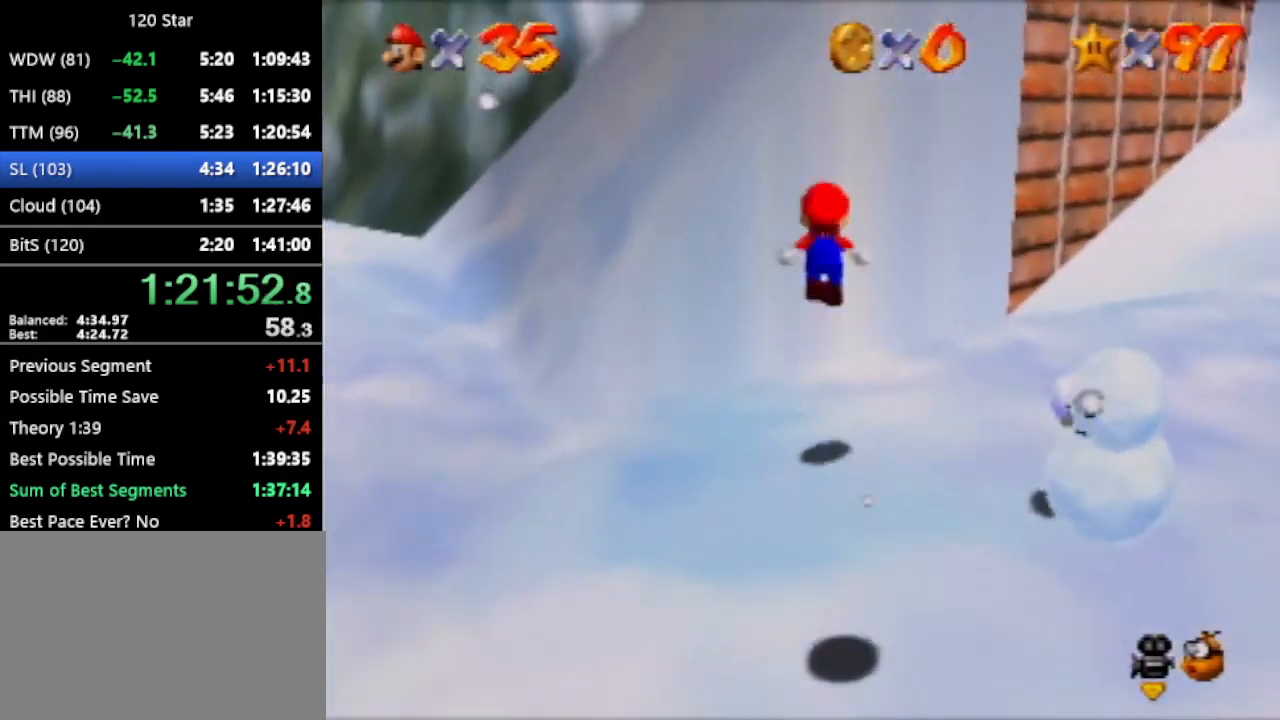
{"buttons": ["A"], "left_stick": "right", "events": [[334, "A", "up"], [501, "A", "down"], [501, "left_stick", "right"]]}
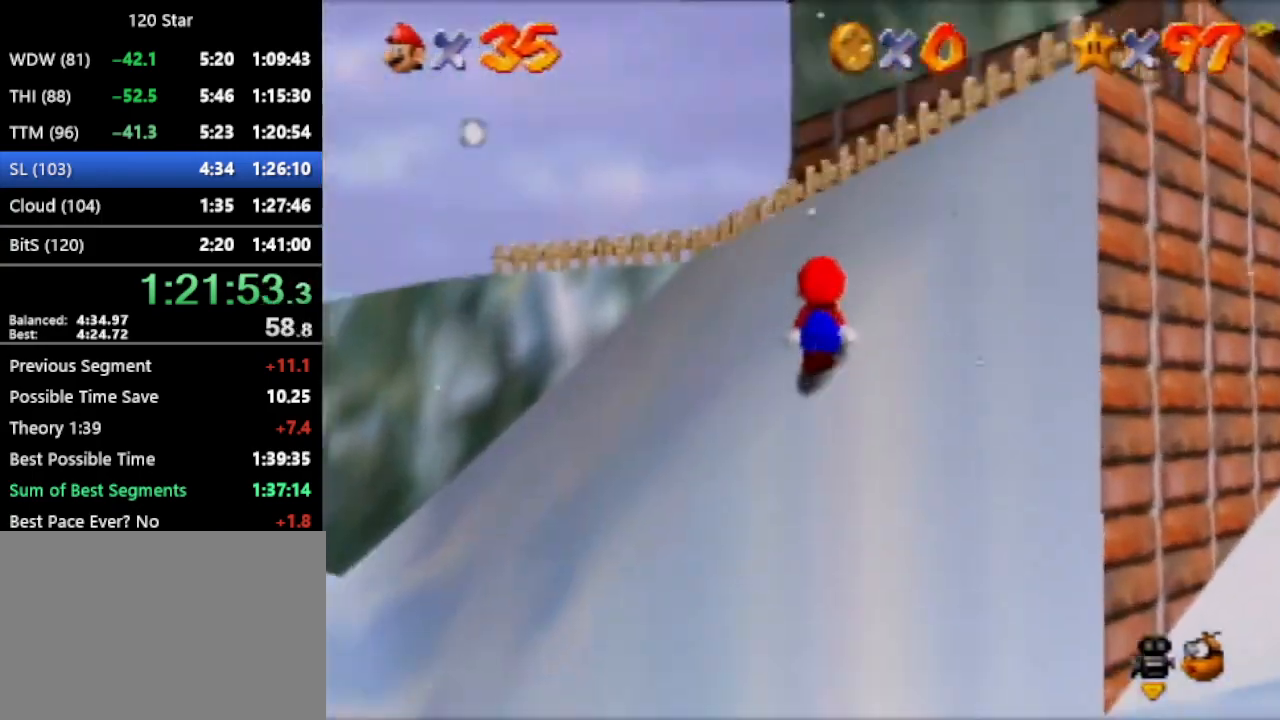
{"buttons": ["A"], "left_stick": "up-right", "events": [[166, "left_stick", "up-right"]]}